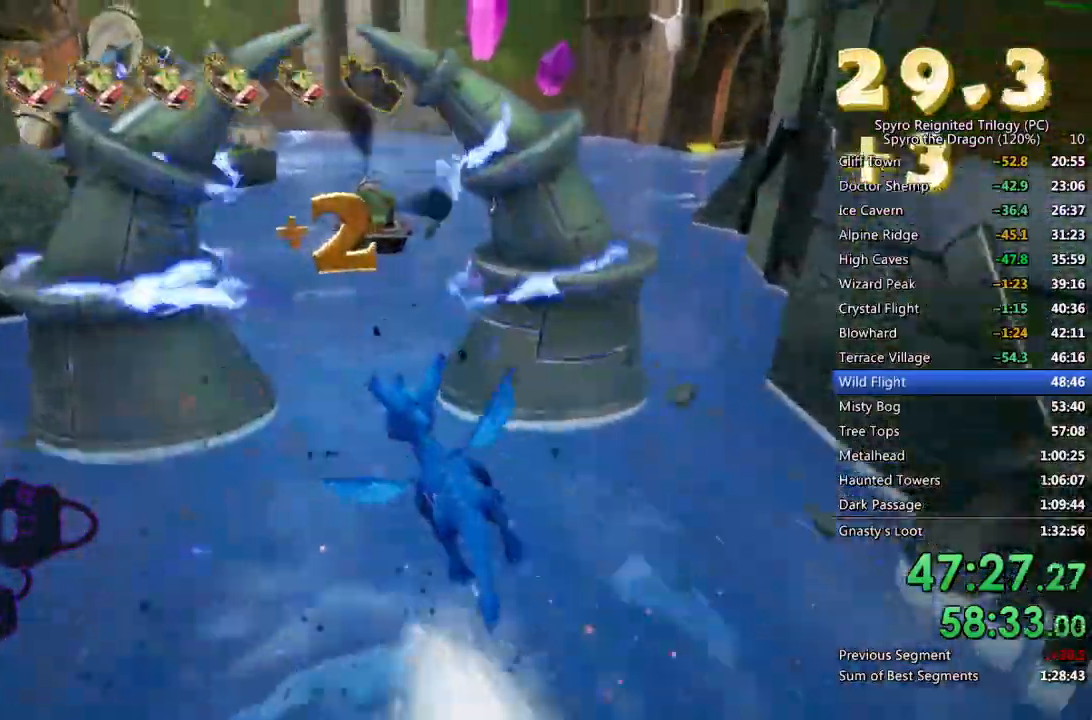
Gameplay with a controller (PlayStation layout); each line is a JSON object with the inputs held at the frame after it. "events" lists button and stick changes between this image and that frame as [ms after this image, input, new state], when the widget could be followed in between.
{"buttons": ["CROSS"], "left_stick": "center", "right_stick": "center", "events": [[83, "CROSS", "down"], [167, "left_stick", "center"], [183, "CROSS", "up"], [333, "left_stick", "up"], [350, "CIRCLE", "down"], [433, "left_stick", "center"], [450, "CIRCLE", "up"], [450, "CROSS", "down"]]}
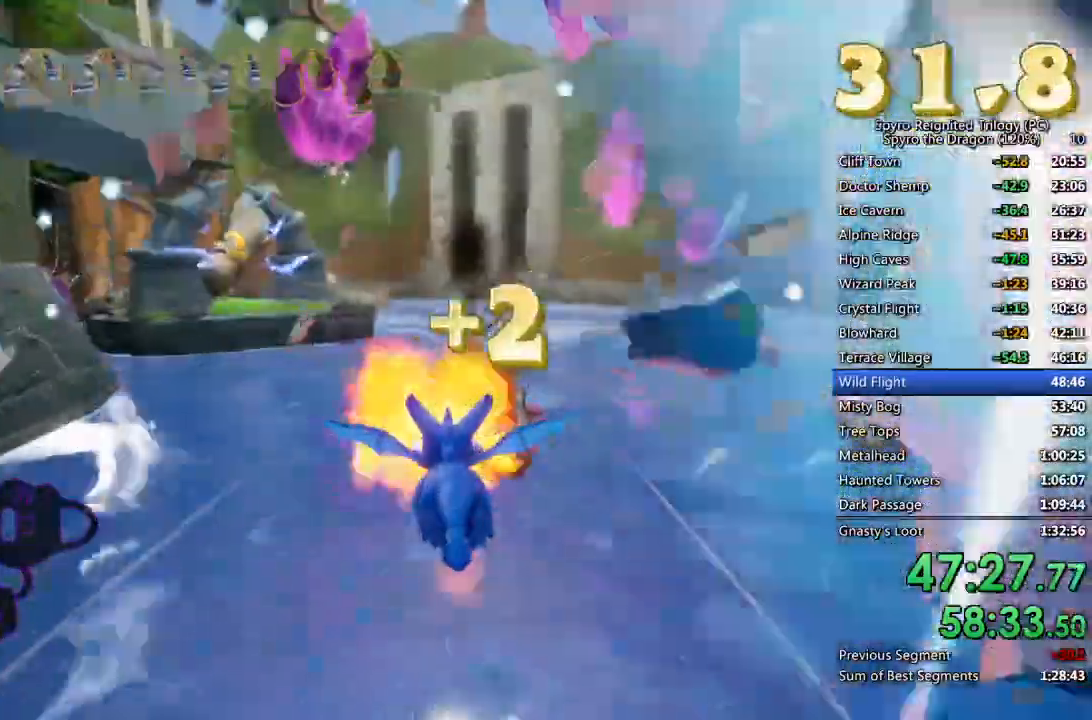
{"buttons": [], "left_stick": "center", "right_stick": "center", "events": [[217, "left_stick", "left"], [250, "CROSS", "up"], [350, "left_stick", "down-left"], [500, "left_stick", "center"]]}
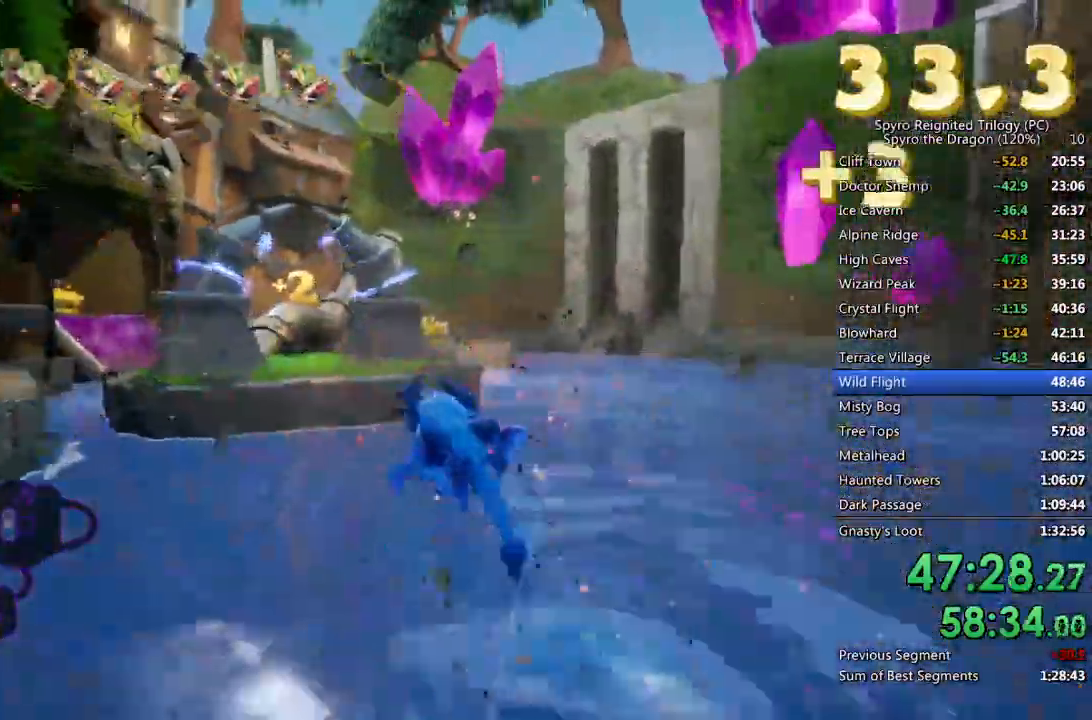
{"buttons": [], "left_stick": "center", "right_stick": "center", "events": [[367, "left_stick", "left"], [450, "left_stick", "center"]]}
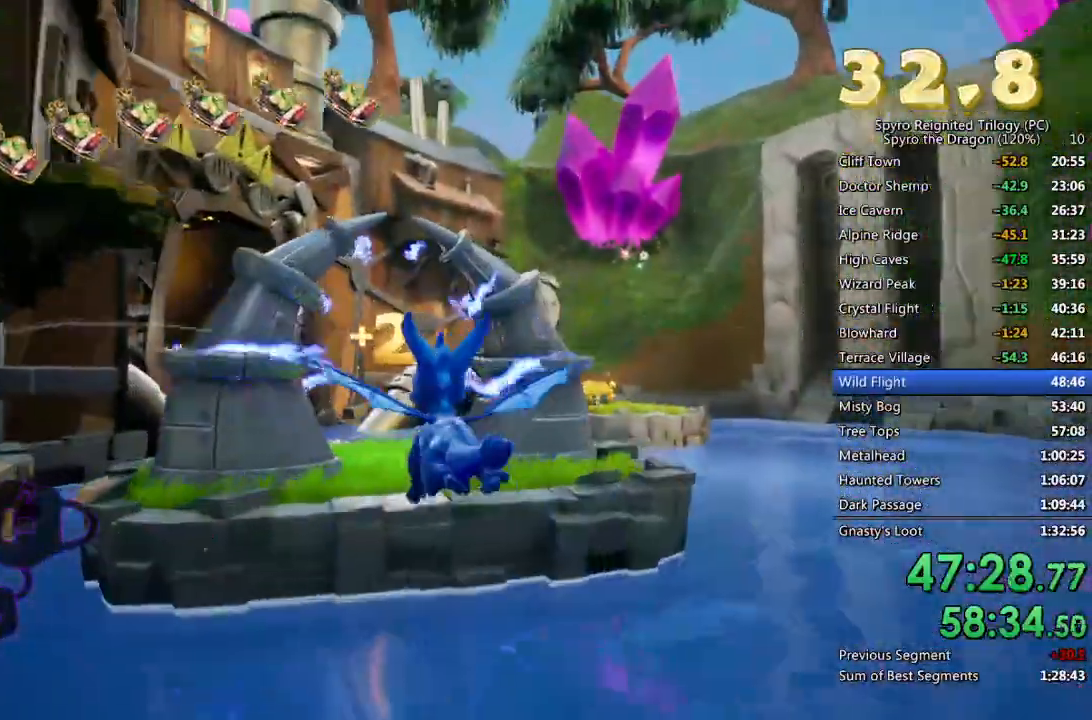
{"buttons": [], "left_stick": "center", "right_stick": "center", "events": []}
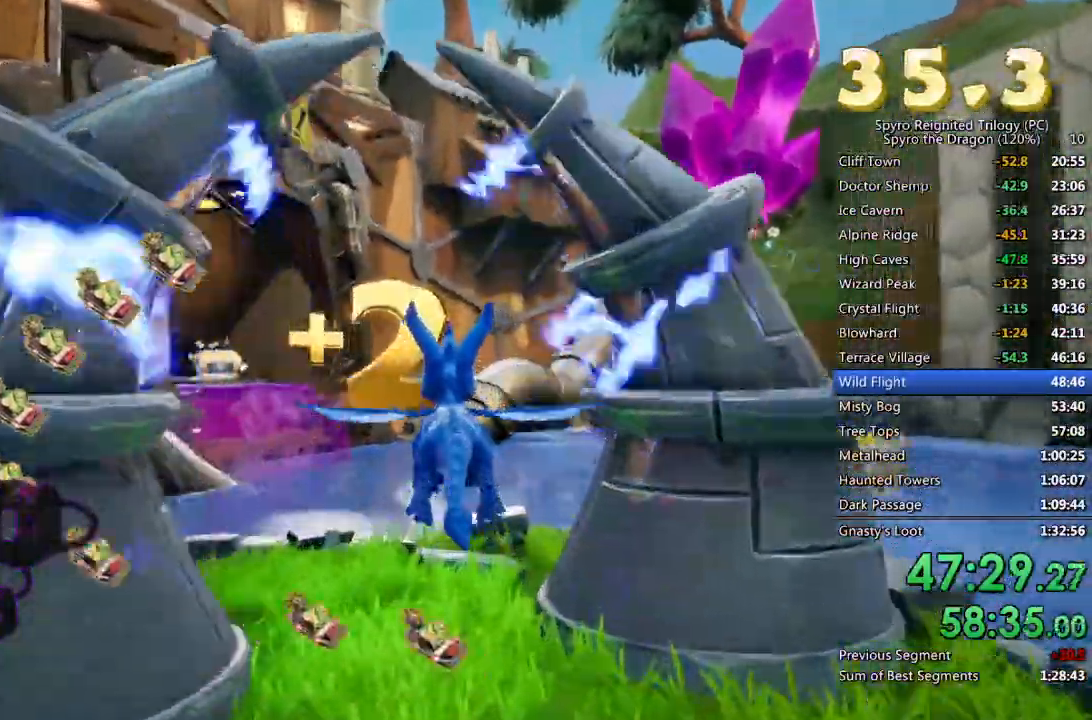
{"buttons": [], "left_stick": "right", "right_stick": "center", "events": [[50, "left_stick", "right"], [350, "left_stick", "center"], [450, "left_stick", "right"]]}
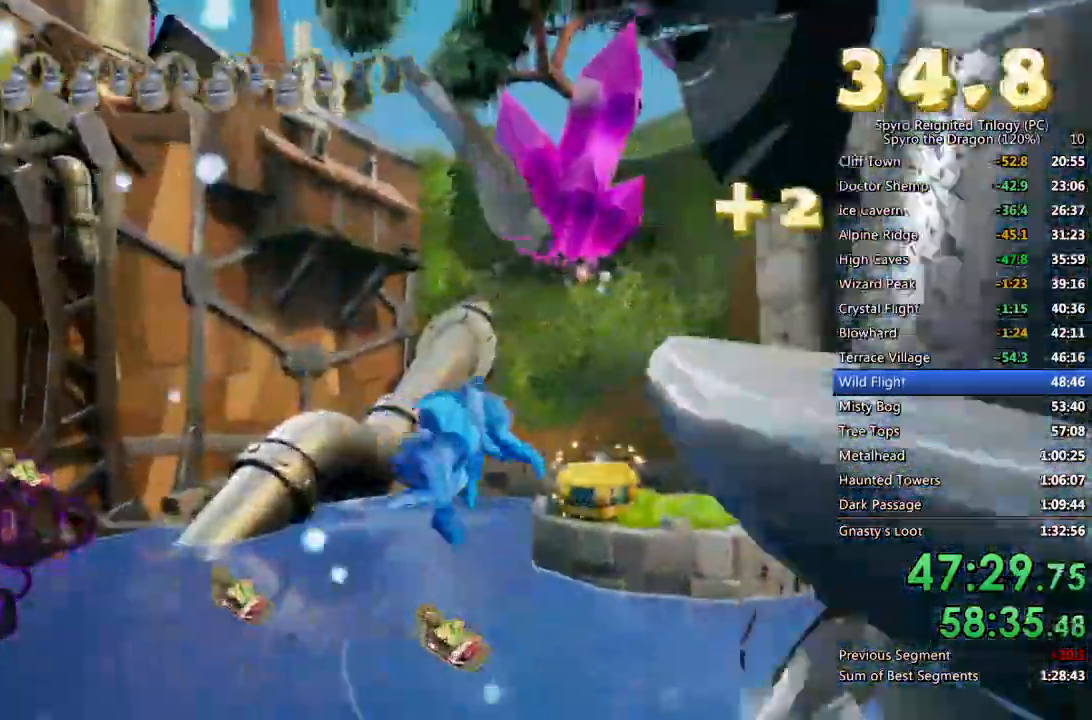
{"buttons": [], "left_stick": "center", "right_stick": "center", "events": [[17, "left_stick", "center"], [267, "left_stick", "up-right"], [433, "left_stick", "center"]]}
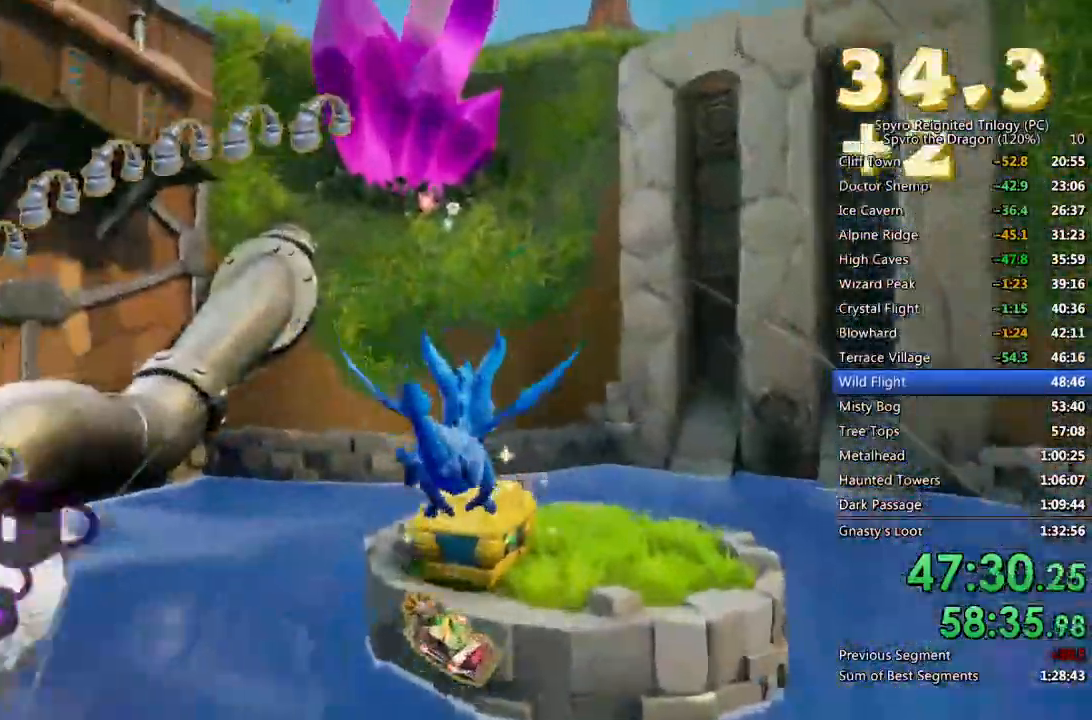
{"buttons": ["TRIANGLE"], "left_stick": "up", "right_stick": "center", "events": [[67, "left_stick", "up"], [133, "CIRCLE", "down"], [233, "left_stick", "center"], [250, "CIRCLE", "up"], [333, "left_stick", "up"], [400, "TRIANGLE", "down"]]}
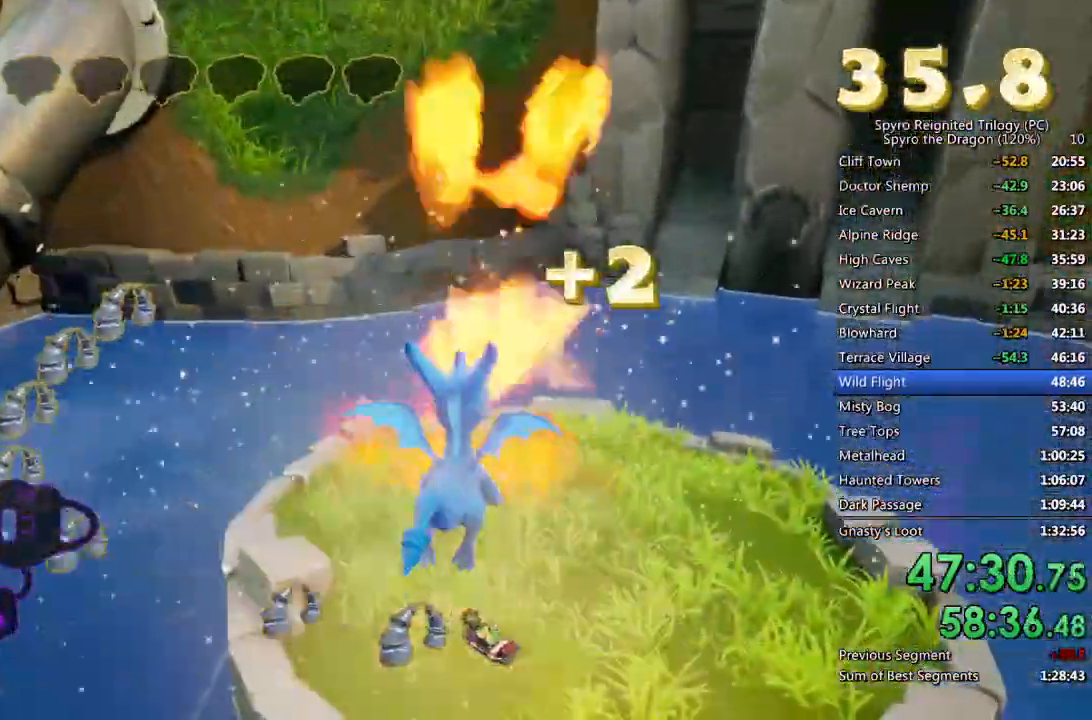
{"buttons": ["CROSS"], "left_stick": "left", "right_stick": "center", "events": [[33, "right_stick", "down-left"], [100, "right_stick", "left"], [333, "left_stick", "up-left"], [400, "right_stick", "center"], [467, "CROSS", "down"], [467, "TRIANGLE", "up"], [467, "left_stick", "left"]]}
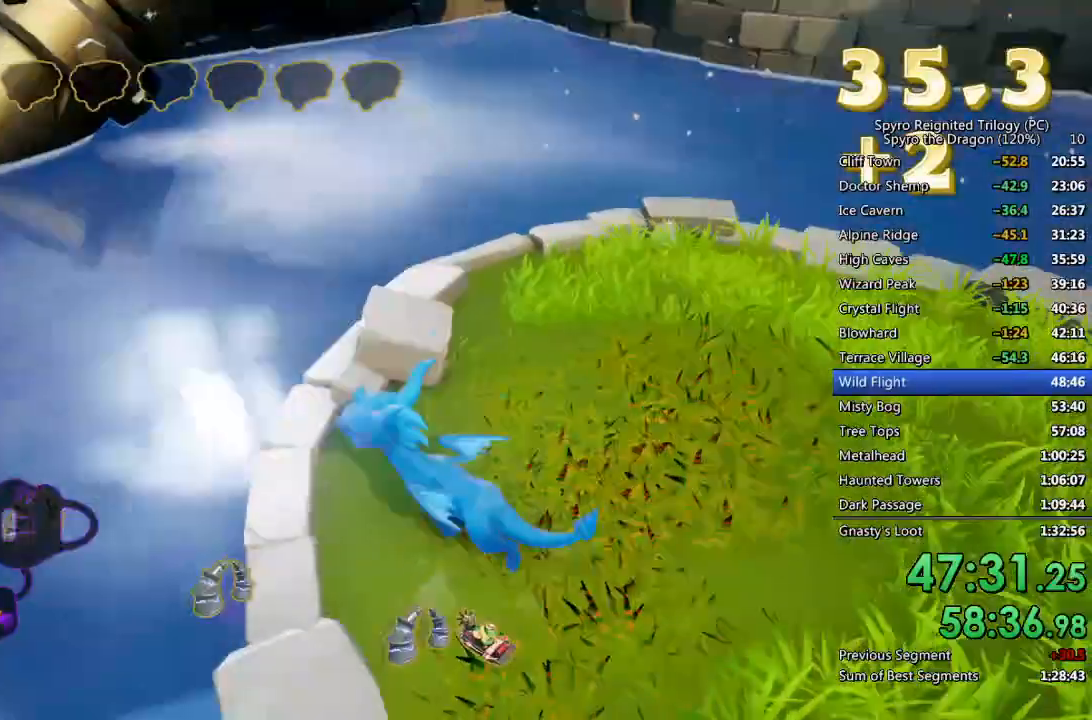
{"buttons": [], "left_stick": "right", "right_stick": "center", "events": [[83, "CROSS", "up"], [100, "left_stick", "center"], [133, "CROSS", "down"], [250, "left_stick", "down"], [267, "CROSS", "up"], [433, "left_stick", "center"], [483, "left_stick", "right"]]}
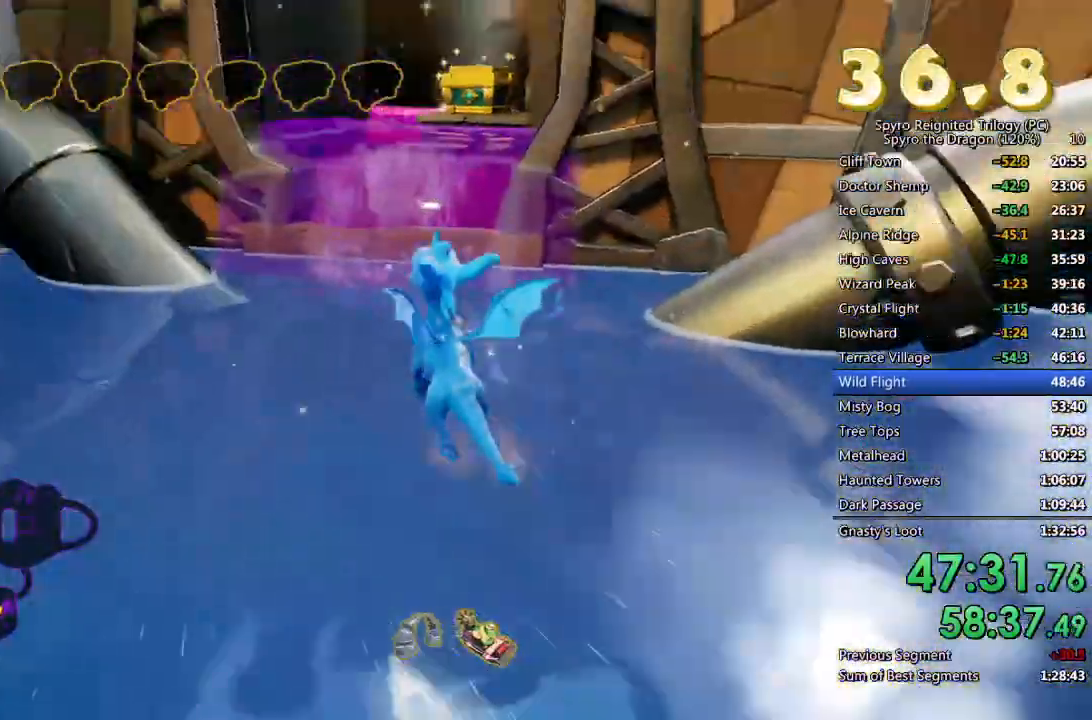
{"buttons": [], "left_stick": "up", "right_stick": "center", "events": [[267, "left_stick", "center"], [400, "left_stick", "up"]]}
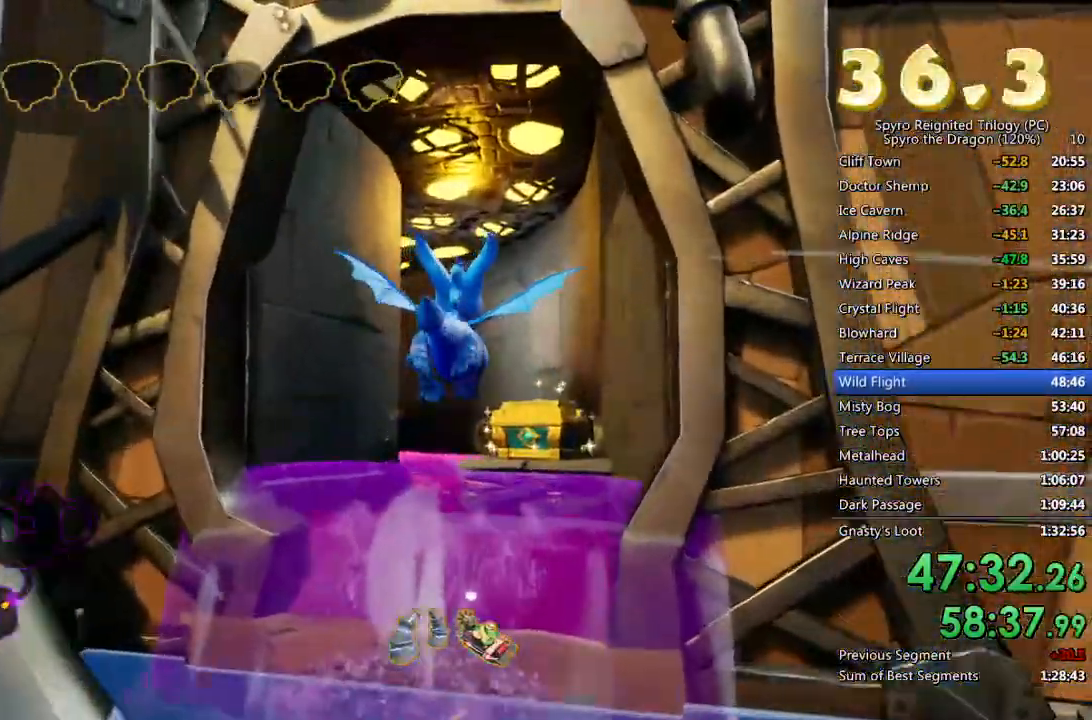
{"buttons": ["CIRCLE"], "left_stick": "center", "right_stick": "center", "events": [[100, "left_stick", "center"], [217, "left_stick", "up"], [317, "left_stick", "center"], [350, "CIRCLE", "down"]]}
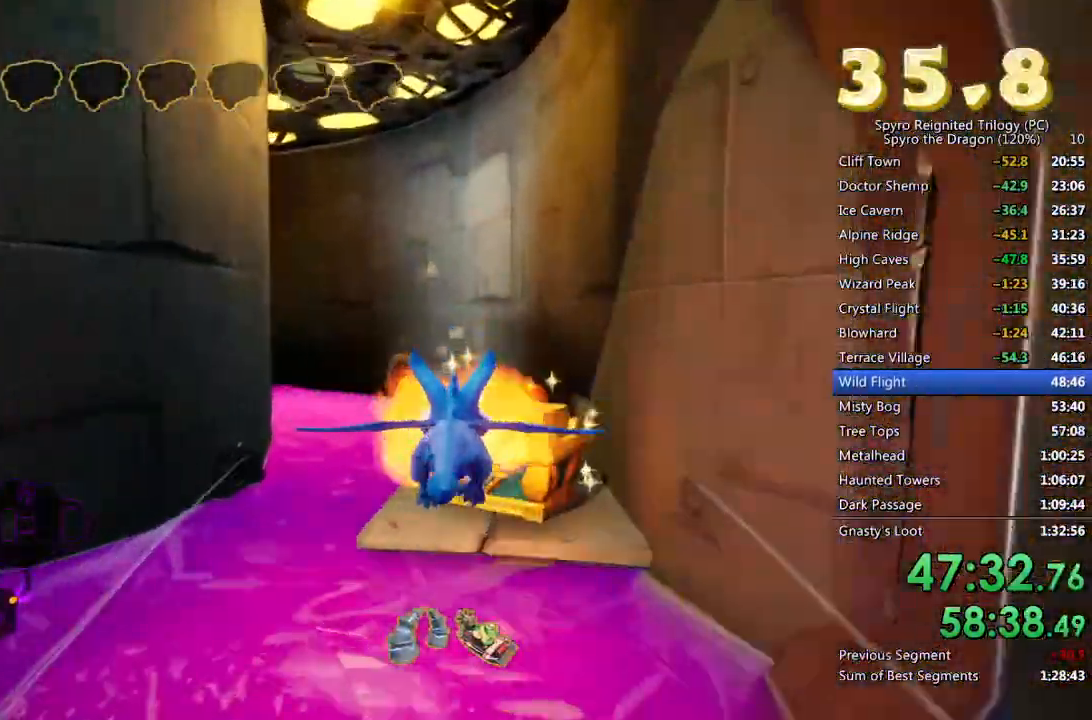
{"buttons": [], "left_stick": "center", "right_stick": "center", "events": [[17, "CIRCLE", "up"], [167, "CROSS", "down"], [183, "left_stick", "left"], [367, "CROSS", "up"], [383, "left_stick", "center"]]}
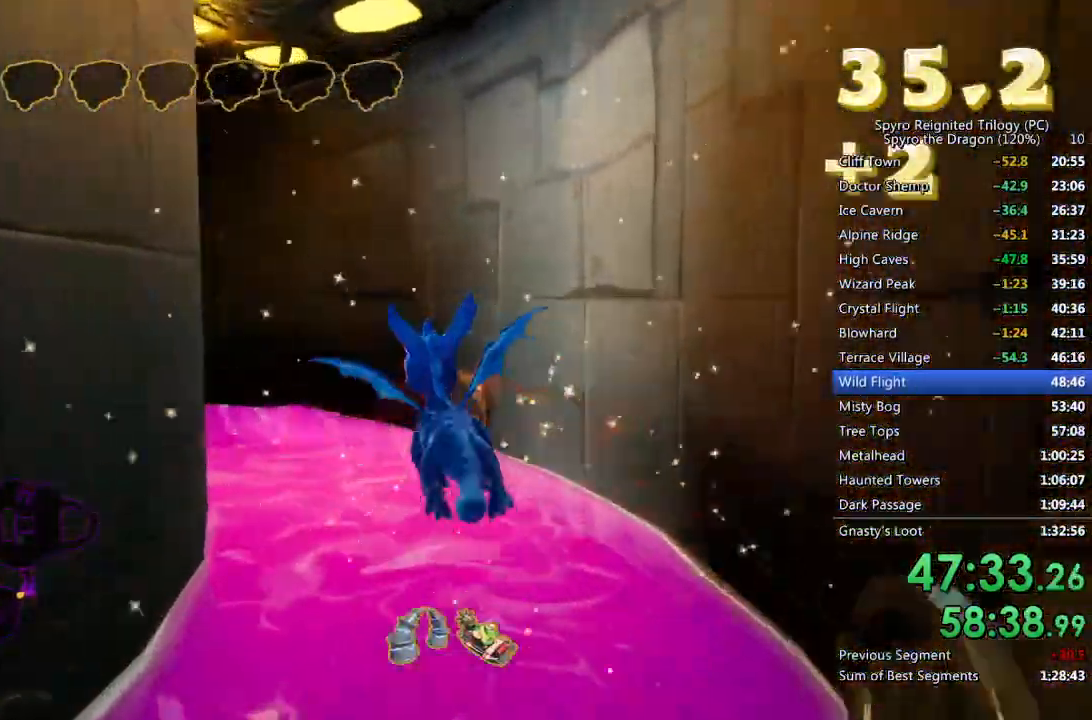
{"buttons": [], "left_stick": "left", "right_stick": "center", "events": [[17, "left_stick", "up-left"], [167, "left_stick", "center"], [300, "left_stick", "up-left"], [500, "left_stick", "left"]]}
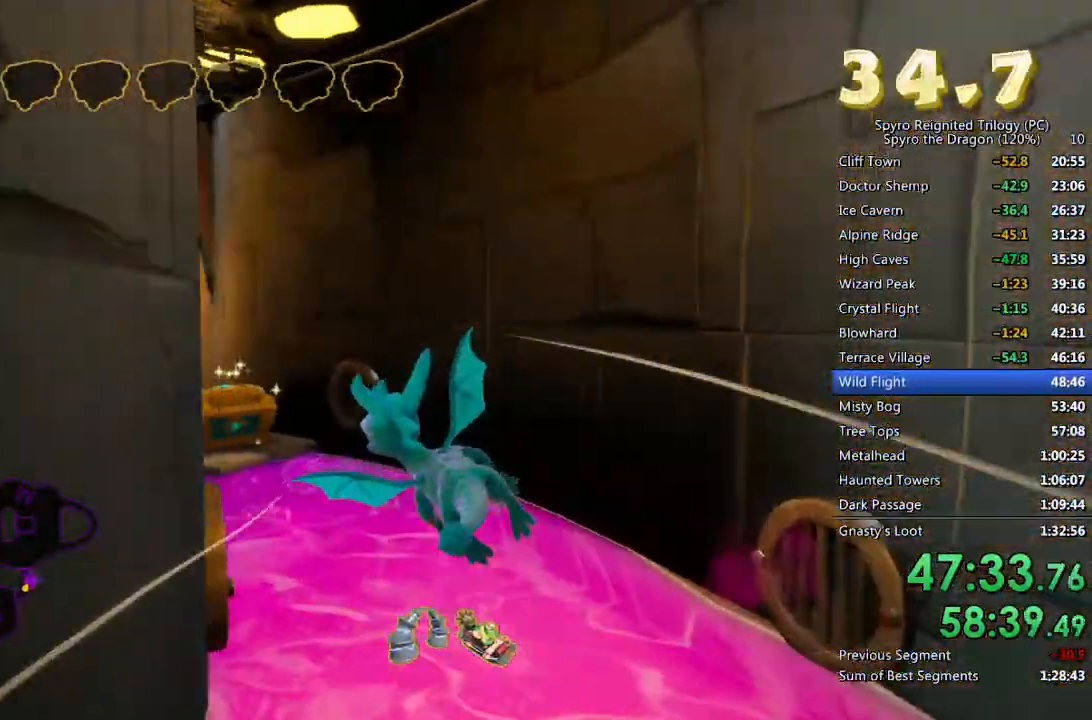
{"buttons": ["CIRCLE"], "left_stick": "center", "right_stick": "center", "events": [[133, "left_stick", "up-left"], [267, "left_stick", "center"], [367, "left_stick", "up-left"], [450, "CIRCLE", "down"], [483, "left_stick", "center"]]}
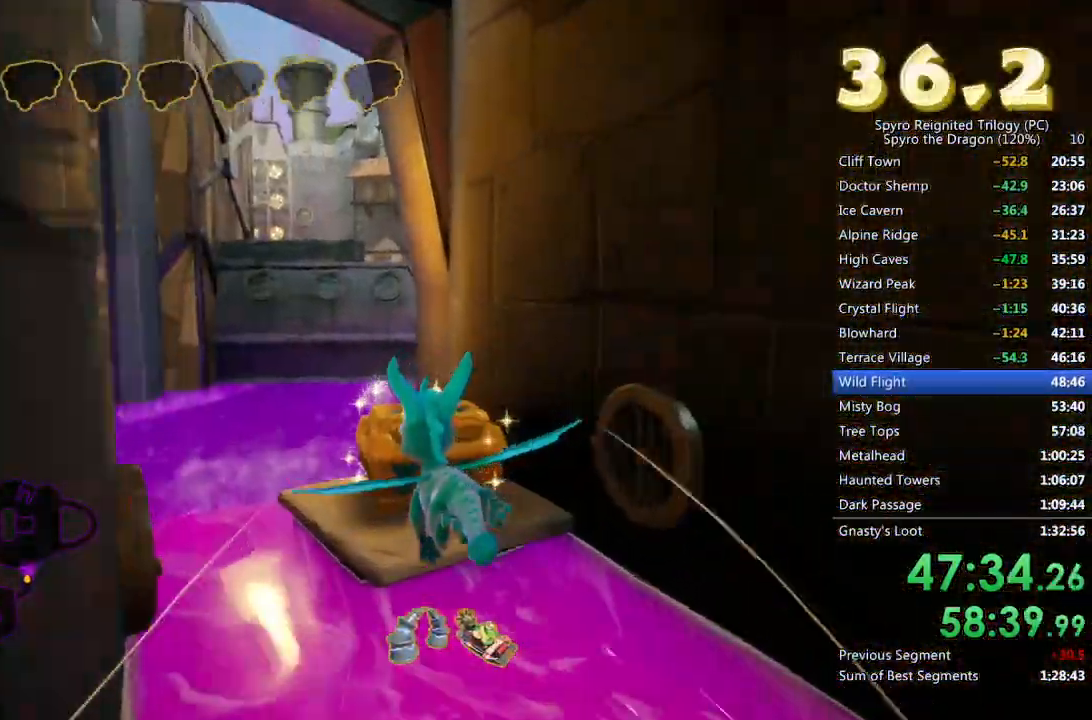
{"buttons": ["CROSS"], "left_stick": "center", "right_stick": "down-right", "events": [[67, "CIRCLE", "up"], [133, "CROSS", "down"], [133, "left_stick", "left"], [200, "left_stick", "down-left"], [383, "left_stick", "center"], [500, "right_stick", "down-right"]]}
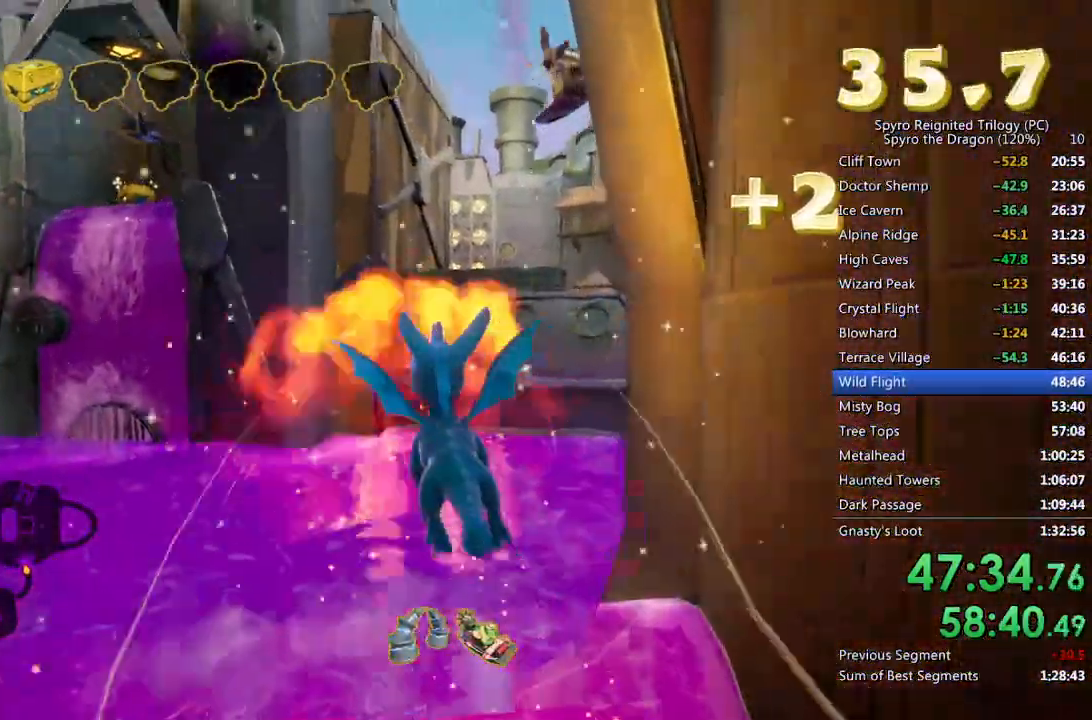
{"buttons": ["CROSS"], "left_stick": "right", "right_stick": "down", "events": [[67, "left_stick", "down-right"], [200, "right_stick", "center"], [283, "right_stick", "down-right"], [417, "left_stick", "right"], [417, "right_stick", "down"]]}
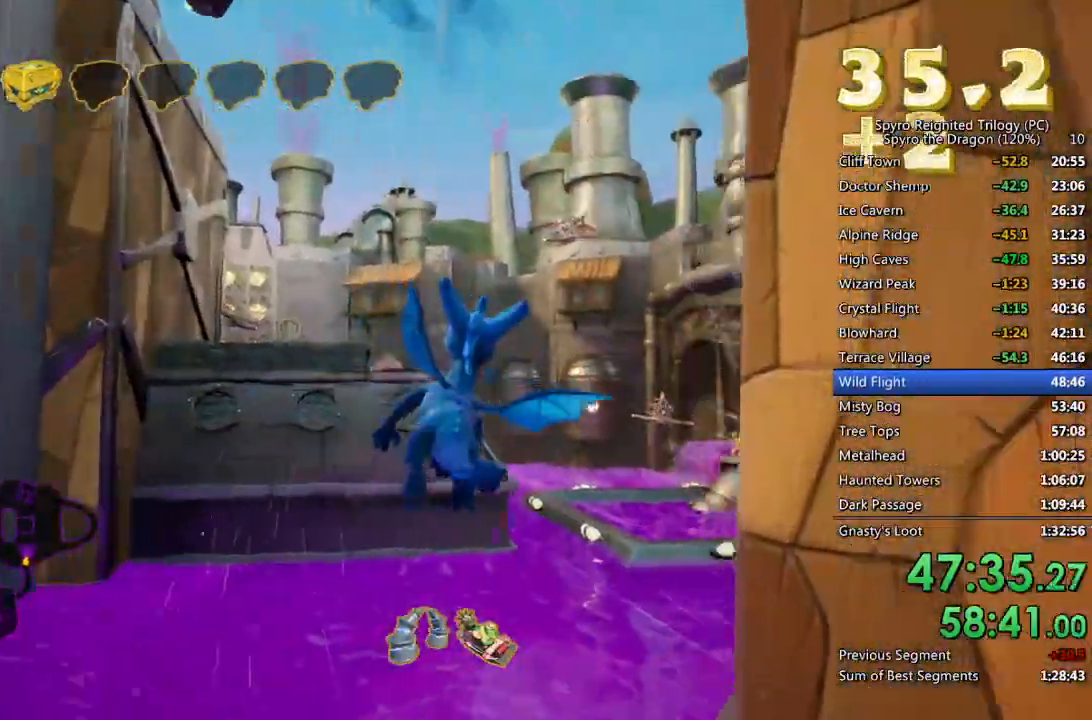
{"buttons": [], "left_stick": "down-right", "right_stick": "down", "events": [[50, "left_stick", "down-right"], [150, "CROSS", "up"], [183, "left_stick", "center"], [217, "right_stick", "center"], [367, "left_stick", "down-right"], [417, "right_stick", "down"]]}
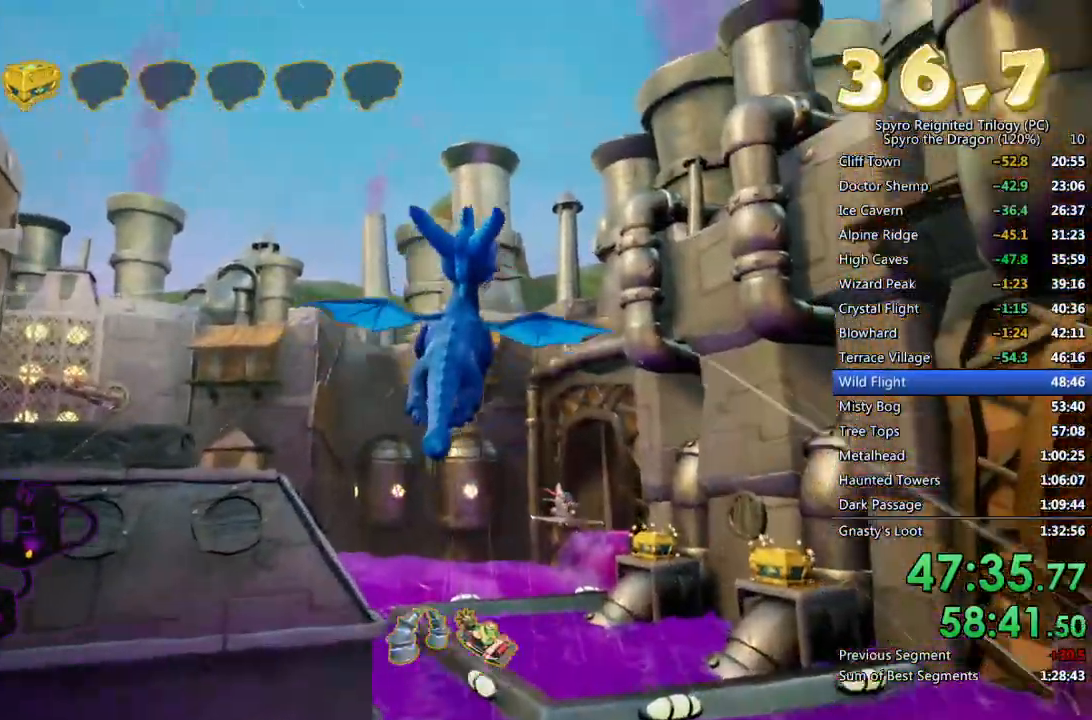
{"buttons": [], "left_stick": "down-left", "right_stick": "center", "events": [[33, "left_stick", "center"], [133, "left_stick", "down-right"], [250, "left_stick", "center"], [450, "right_stick", "center"], [500, "left_stick", "down-left"]]}
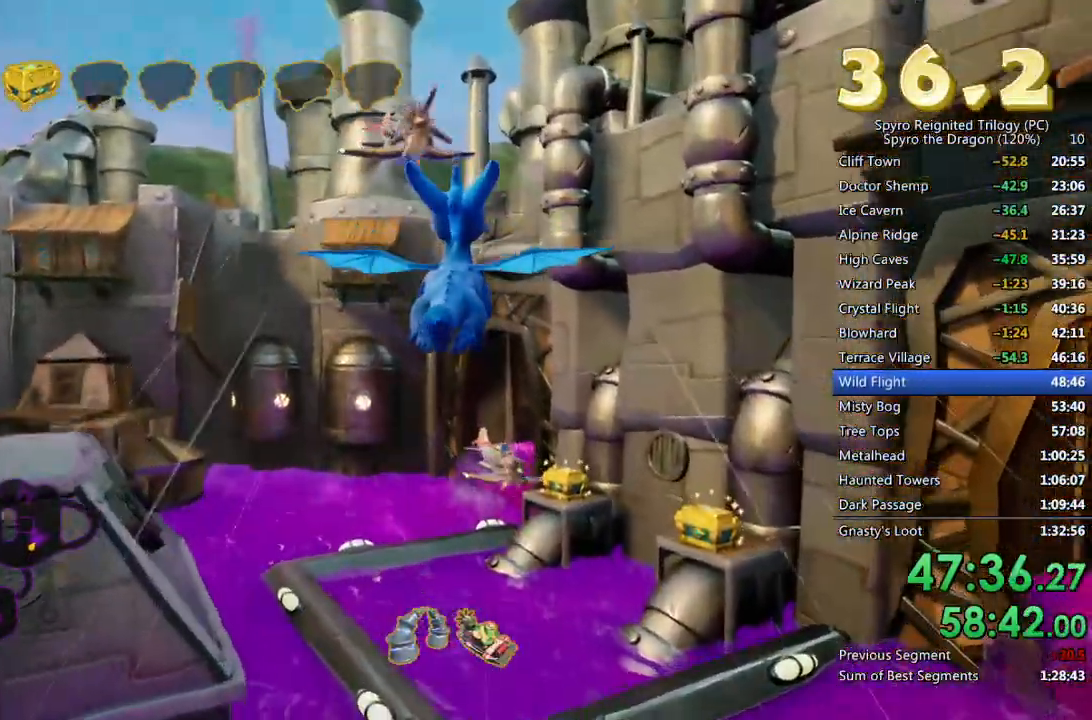
{"buttons": ["CIRCLE"], "left_stick": "center", "right_stick": "center", "events": [[83, "right_stick", "down-left"], [133, "left_stick", "center"], [200, "right_stick", "left"], [417, "right_stick", "center"], [450, "CIRCLE", "down"]]}
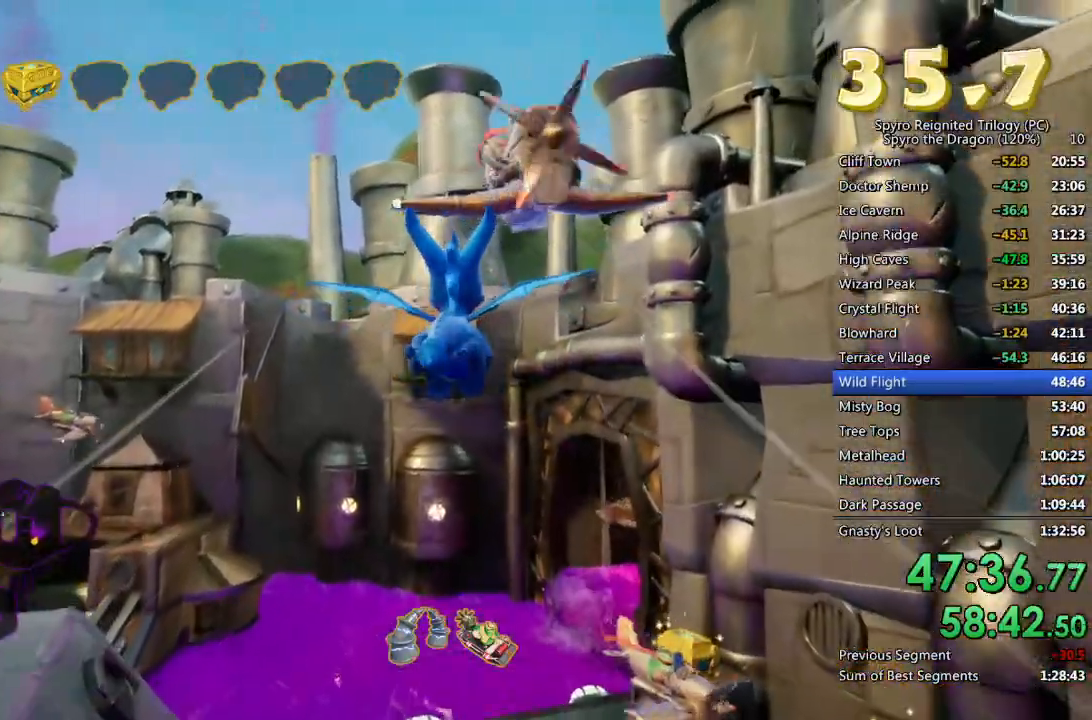
{"buttons": ["SQUARE"], "left_stick": "left", "right_stick": "center", "events": [[33, "left_stick", "down"], [67, "CIRCLE", "up"], [217, "left_stick", "center"], [300, "SQUARE", "down"], [400, "left_stick", "left"]]}
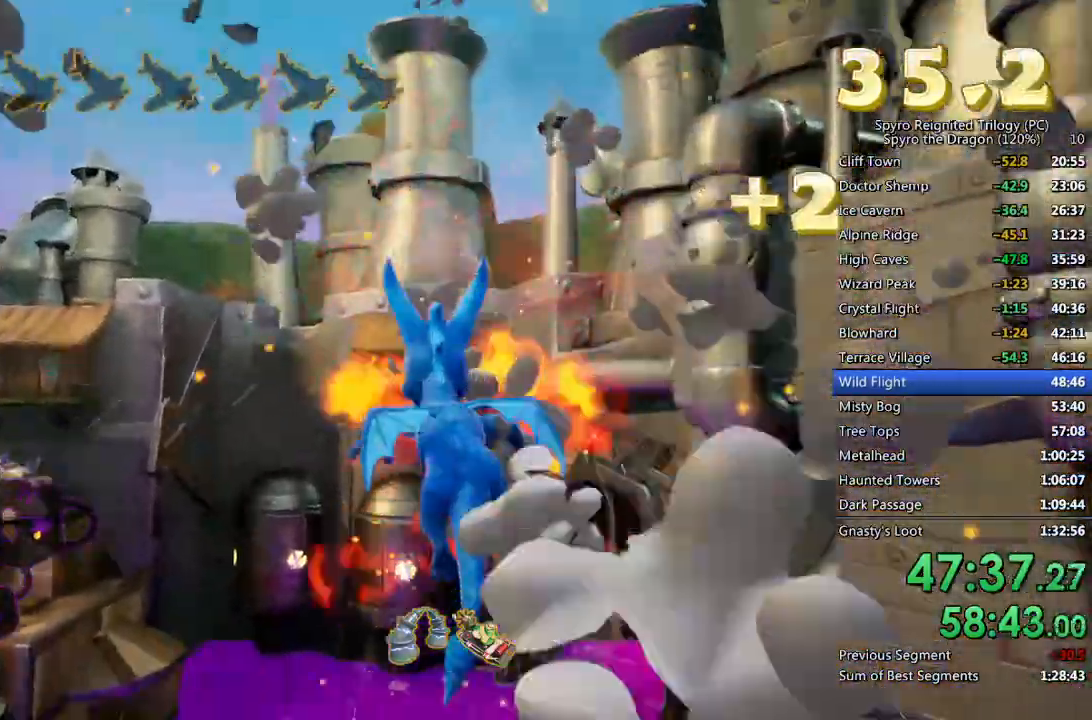
{"buttons": ["CROSS"], "left_stick": "center", "right_stick": "center", "events": [[33, "left_stick", "center"], [417, "SQUARE", "up"], [483, "CROSS", "down"]]}
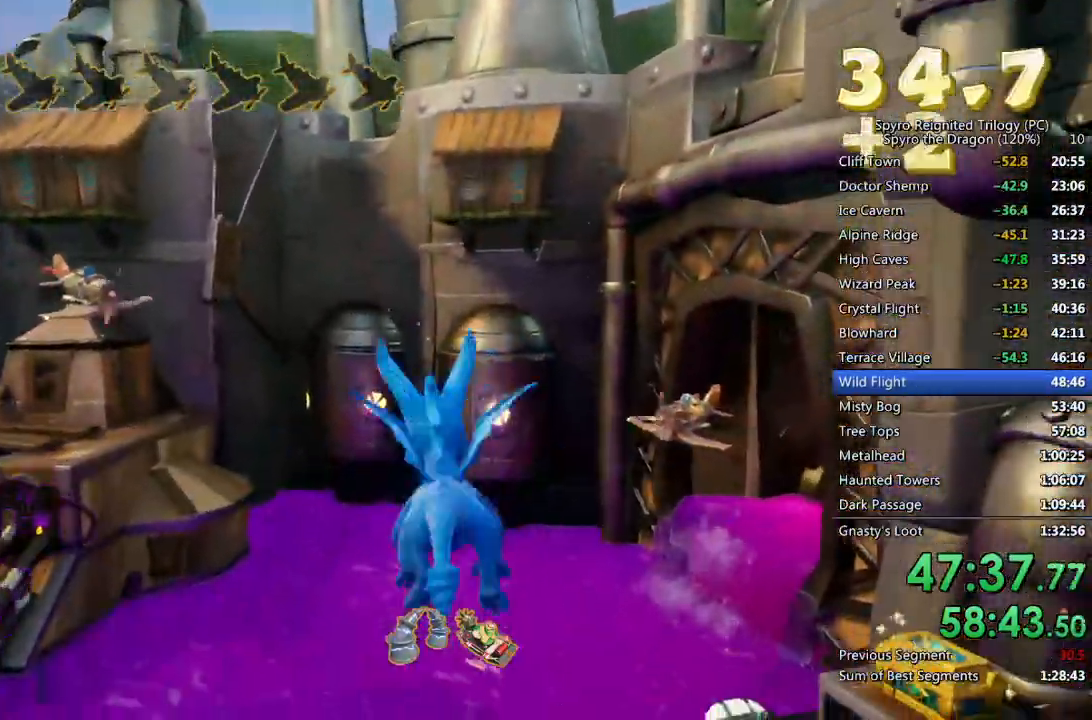
{"buttons": [], "left_stick": "center", "right_stick": "center", "events": [[50, "left_stick", "up-left"], [117, "CROSS", "up"], [167, "right_stick", "left"], [267, "left_stick", "center"], [383, "right_stick", "center"]]}
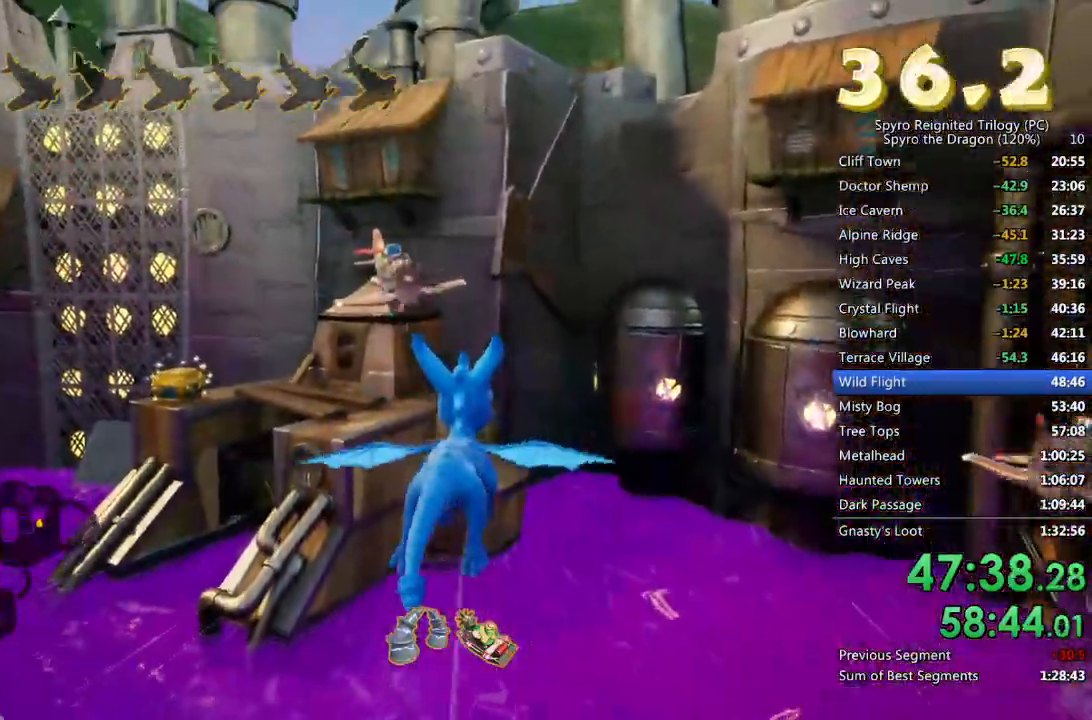
{"buttons": [], "left_stick": "center", "right_stick": "center", "events": [[117, "left_stick", "left"], [267, "left_stick", "center"], [400, "CIRCLE", "down"], [500, "CIRCLE", "up"]]}
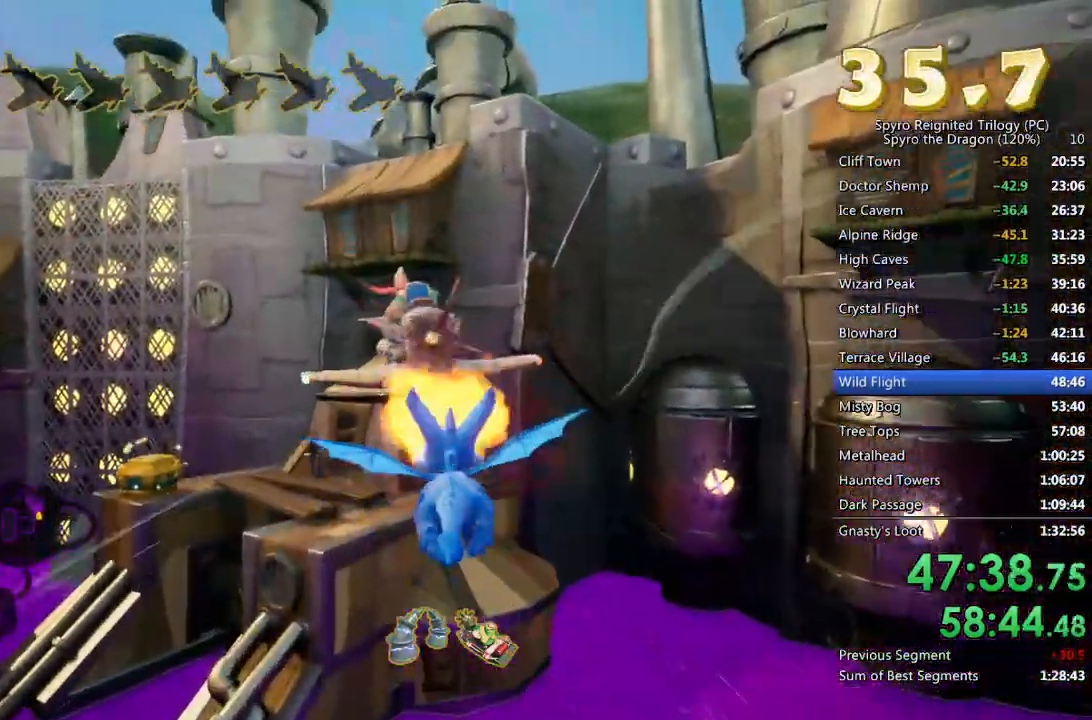
{"buttons": [], "left_stick": "up-left", "right_stick": "center", "events": [[100, "right_stick", "left"], [183, "left_stick", "left"], [333, "left_stick", "center"], [350, "right_stick", "center"], [483, "left_stick", "up-left"]]}
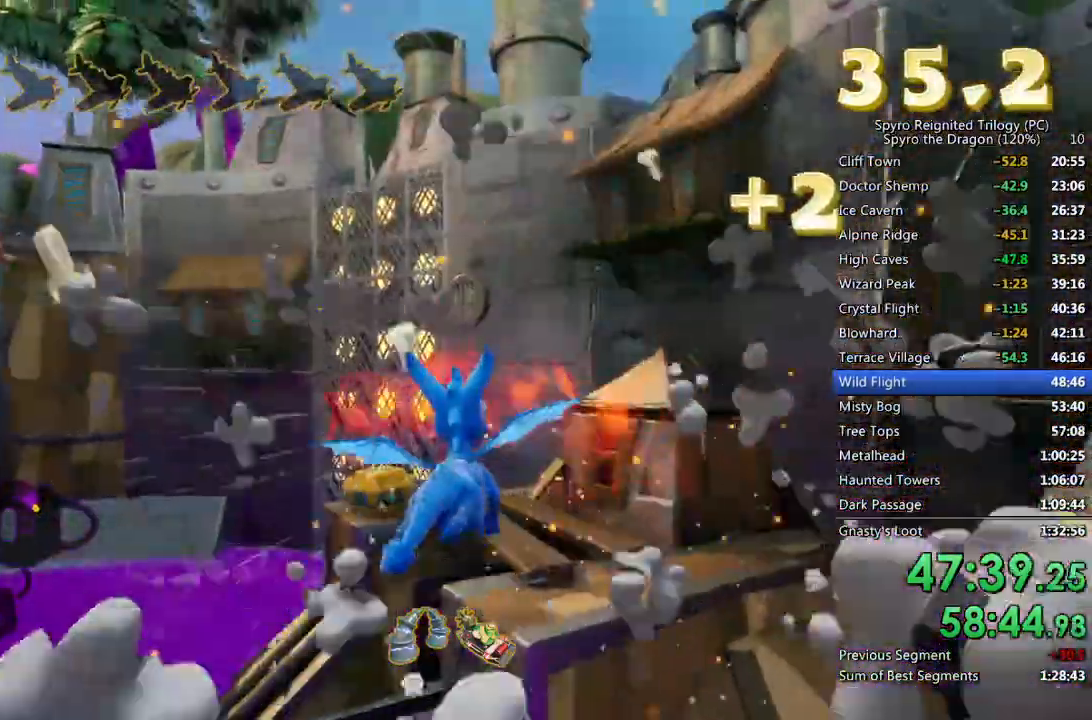
{"buttons": [], "left_stick": "center", "right_stick": "left", "events": [[150, "left_stick", "center"], [183, "right_stick", "up-left"], [317, "left_stick", "up-left"], [350, "right_stick", "center"], [433, "left_stick", "center"], [500, "right_stick", "left"]]}
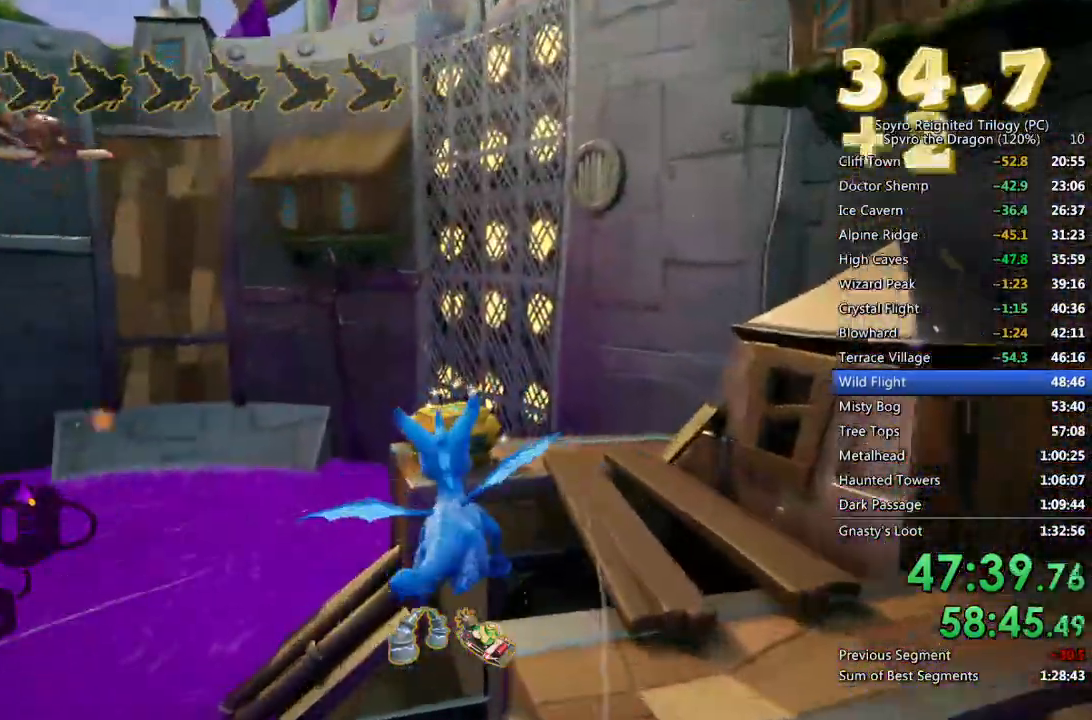
{"buttons": ["CIRCLE"], "left_stick": "up-left", "right_stick": "center", "events": [[100, "left_stick", "up"], [200, "right_stick", "center"], [217, "left_stick", "center"], [400, "left_stick", "up-left"], [500, "CIRCLE", "down"]]}